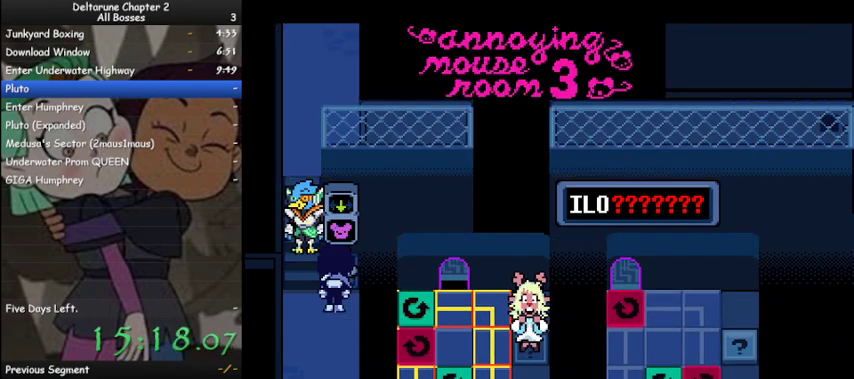
Gameplay with keyboard; each line is a JSON object with the keys held at the frame after it. "events" lists presses ("down") and releases ("up") of "c", "ctrl", "down", "left", "return", "right", "shift", "up", "x" and "z" between this image and that frame as [ms after this image, input, new state], when the widget could be followed in between. No other keys are recorded. Mouse input is not recorded.
{"keys": ["ctrl", "shift"], "events": [[67, "down", "down"], [167, "down", "up"]]}
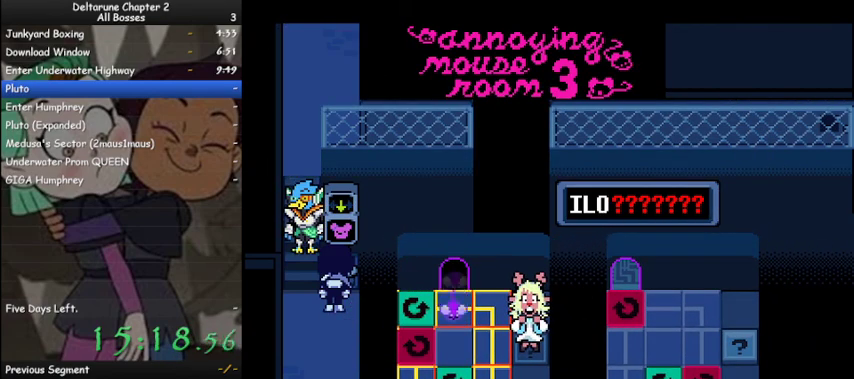
{"keys": ["ctrl", "shift"], "events": []}
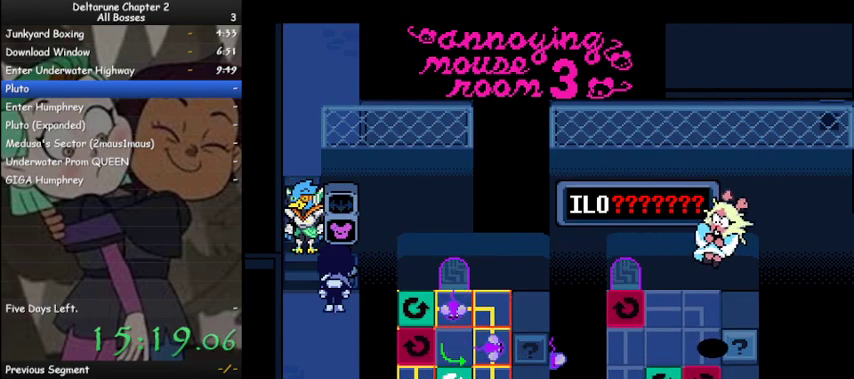
{"keys": ["ctrl", "shift"], "events": [[167, "right", "down"], [200, "right", "up"], [300, "right", "down"], [333, "right", "up"], [400, "right", "down"], [467, "right", "up"]]}
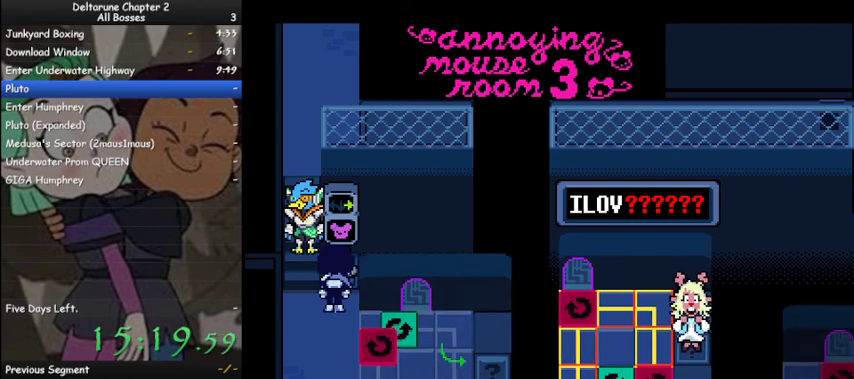
{"keys": ["ctrl", "shift"], "events": [[33, "right", "down"], [67, "right", "up"], [133, "right", "down"], [167, "right", "up"], [267, "right", "down"], [300, "right", "up"], [367, "right", "down"], [400, "right", "up"], [467, "right", "down"], [500, "right", "up"]]}
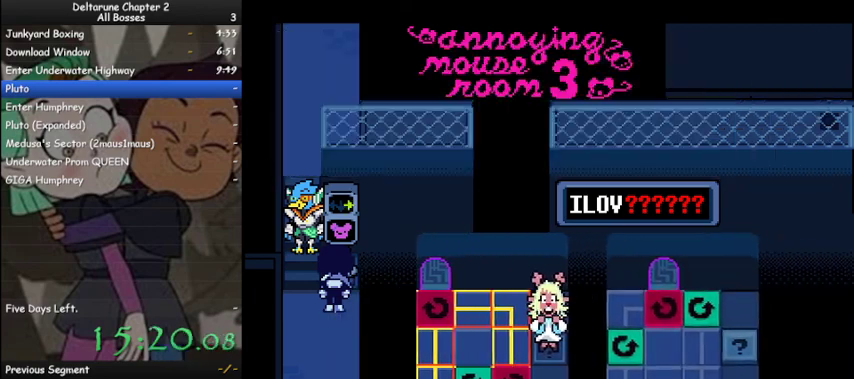
{"keys": ["ctrl", "shift"], "events": [[33, "right", "down"], [133, "right", "up"], [200, "right", "down"], [367, "right", "up"]]}
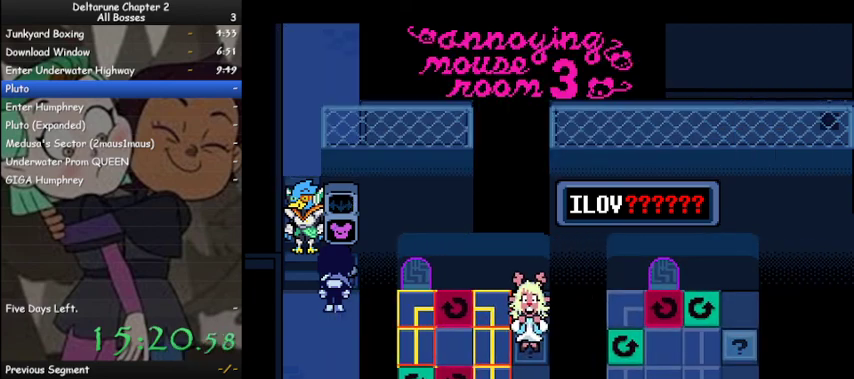
{"keys": ["ctrl", "shift"], "events": [[67, "down", "down"], [100, "down", "up"], [167, "down", "down"], [233, "down", "up"]]}
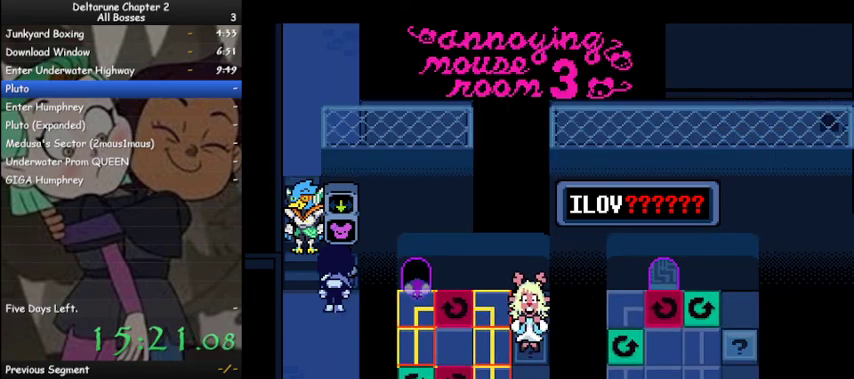
{"keys": ["ctrl", "shift"], "events": []}
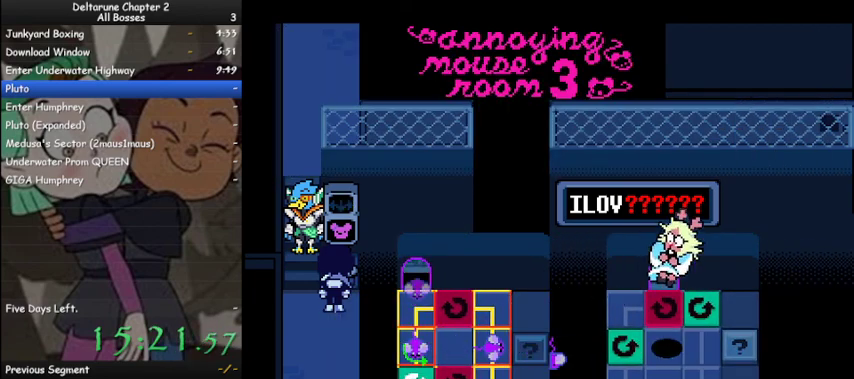
{"keys": ["ctrl", "shift"], "events": [[200, "left", "down"], [233, "left", "up"], [333, "left", "down"], [367, "left", "up"], [433, "left", "down"], [500, "left", "up"]]}
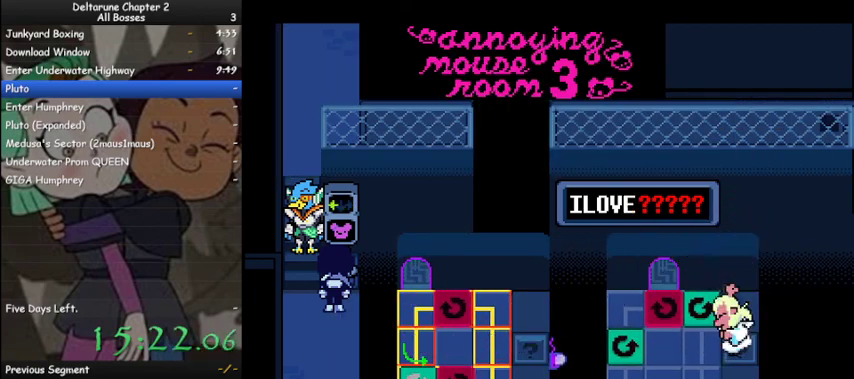
{"keys": ["ctrl", "shift"], "events": [[67, "left", "down"], [100, "left", "up"], [200, "left", "down"], [233, "left", "up"], [300, "left", "down"], [400, "left", "up"], [433, "left", "down"], [500, "left", "up"]]}
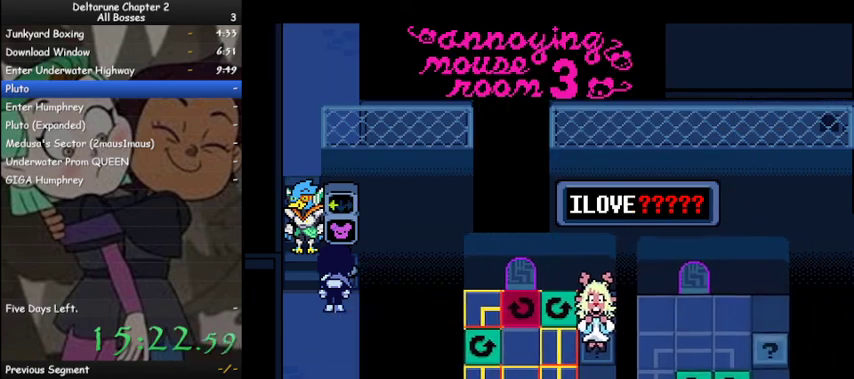
{"keys": ["ctrl", "left", "shift"], "events": [[67, "left", "down"], [133, "left", "up"], [367, "left", "down"], [400, "left", "up"], [467, "left", "down"]]}
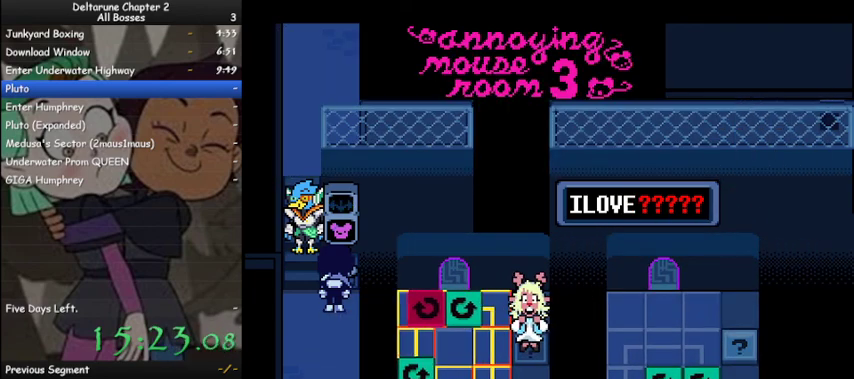
{"keys": ["ctrl", "shift"], "events": [[33, "left", "up"], [200, "left", "down"], [233, "left", "up"]]}
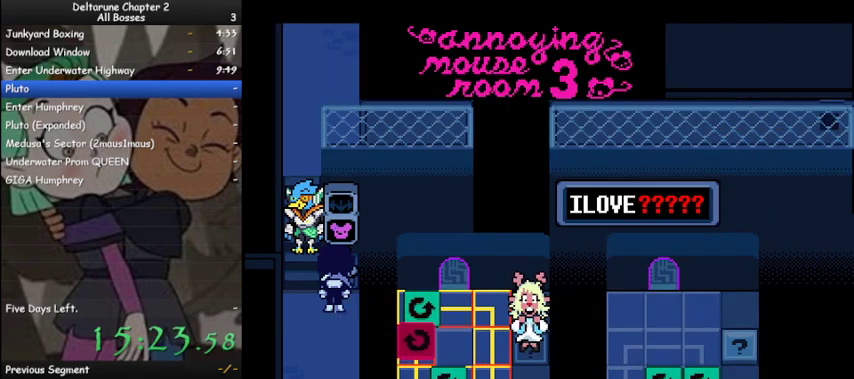
{"keys": ["ctrl", "shift"], "events": [[233, "down", "down"], [333, "down", "up"], [400, "down", "down"], [433, "down", "up"]]}
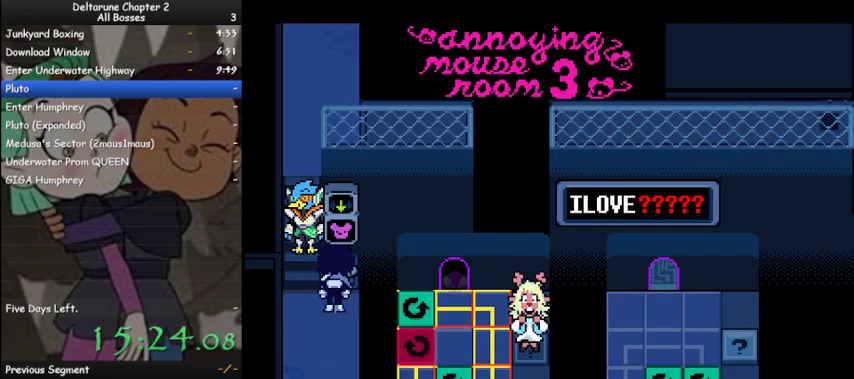
{"keys": ["ctrl", "shift"], "events": []}
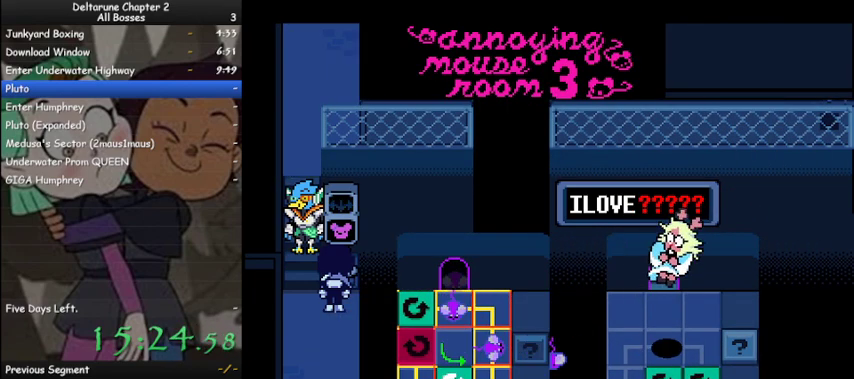
{"keys": ["ctrl", "shift"], "events": [[133, "down", "down"], [200, "down", "up"], [233, "down", "down"], [267, "down", "up"], [367, "down", "down"], [433, "down", "up"], [467, "down", "down"], [500, "down", "up"]]}
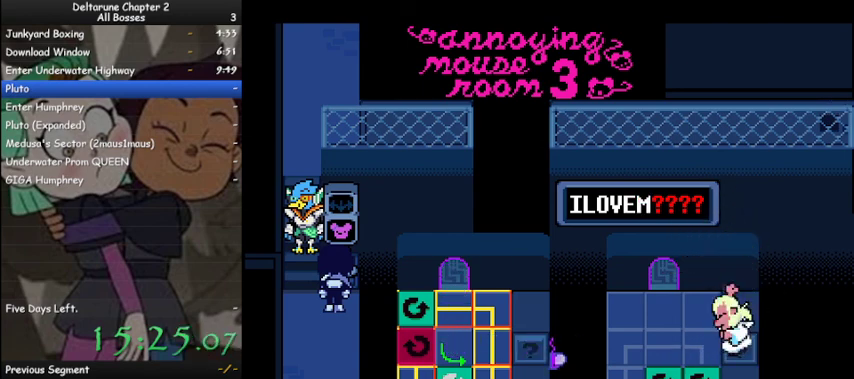
{"keys": ["ctrl", "shift"], "events": [[100, "down", "down"], [167, "down", "up"], [200, "down", "down"], [233, "down", "up"], [333, "down", "down"], [400, "down", "up"], [433, "down", "down"], [500, "down", "up"]]}
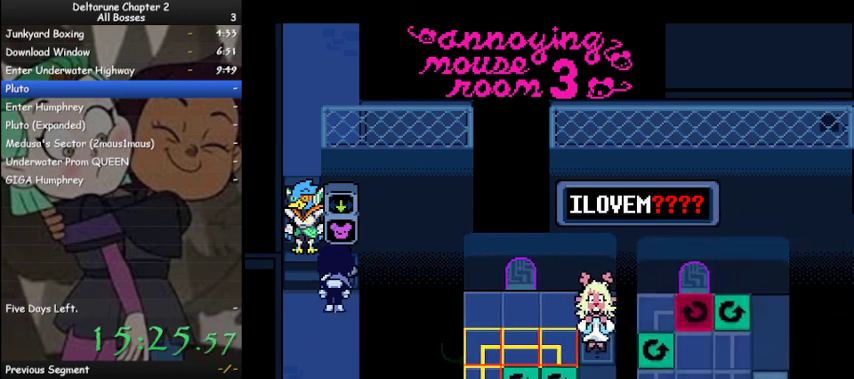
{"keys": ["ctrl", "shift"], "events": [[67, "down", "down"], [133, "down", "up"], [300, "down", "down"], [367, "down", "up"], [467, "down", "down"], [500, "down", "up"]]}
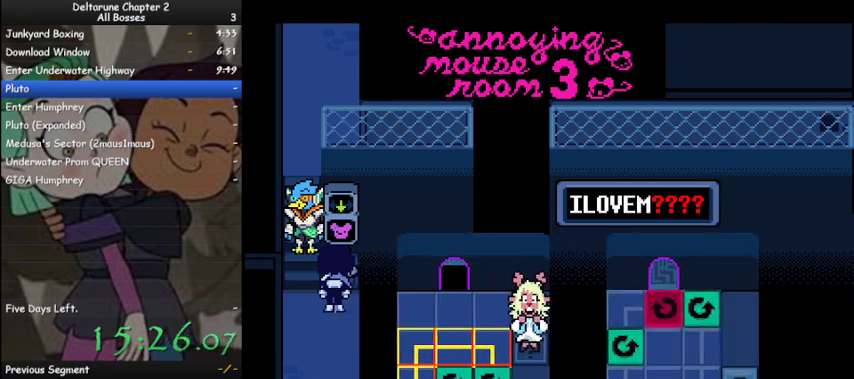
{"keys": ["ctrl", "shift"], "events": [[200, "down", "down"], [233, "down", "up"], [333, "down", "down"], [367, "down", "up"], [467, "down", "down"], [500, "down", "up"]]}
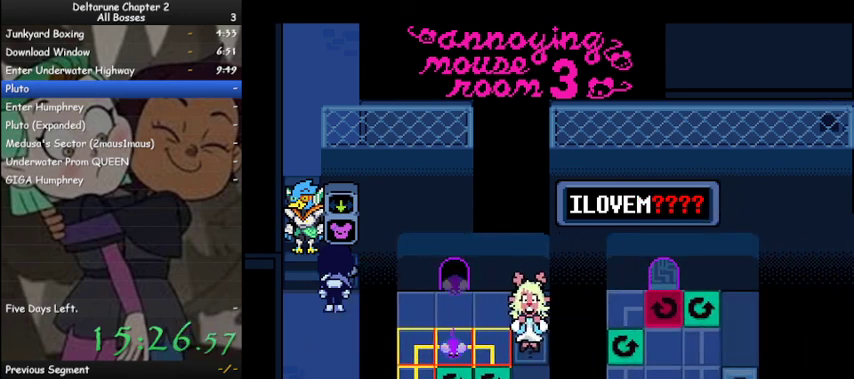
{"keys": ["ctrl", "shift"], "events": []}
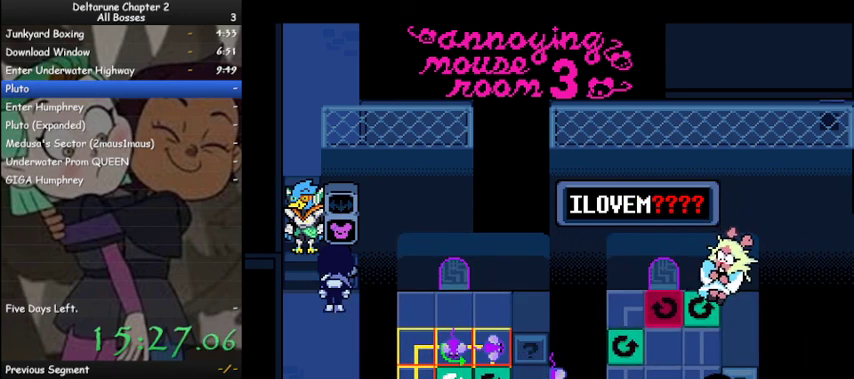
{"keys": ["ctrl", "shift"], "events": [[300, "left", "down"], [367, "left", "up"], [467, "left", "down"], [500, "left", "up"]]}
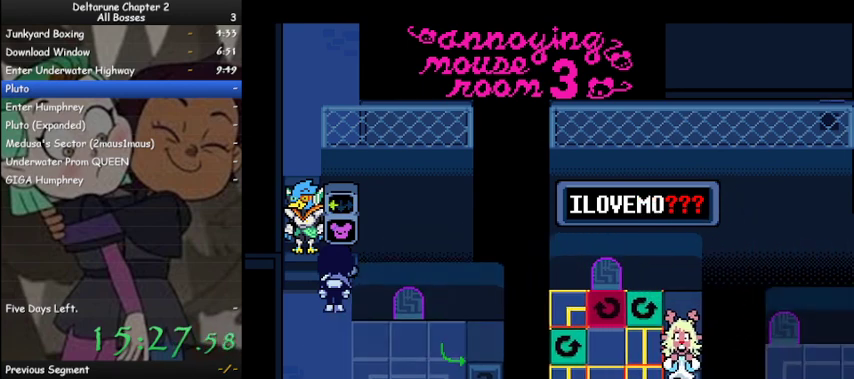
{"keys": ["ctrl", "right", "shift"], "events": [[100, "left", "down"], [133, "left", "up"], [500, "right", "down"]]}
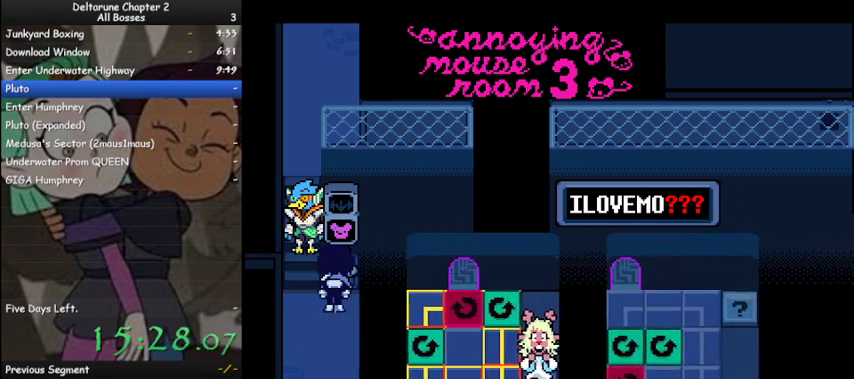
{"keys": ["ctrl", "shift"], "events": [[67, "right", "up"], [100, "right", "down"], [167, "right", "up"], [333, "right", "down"], [400, "right", "up"]]}
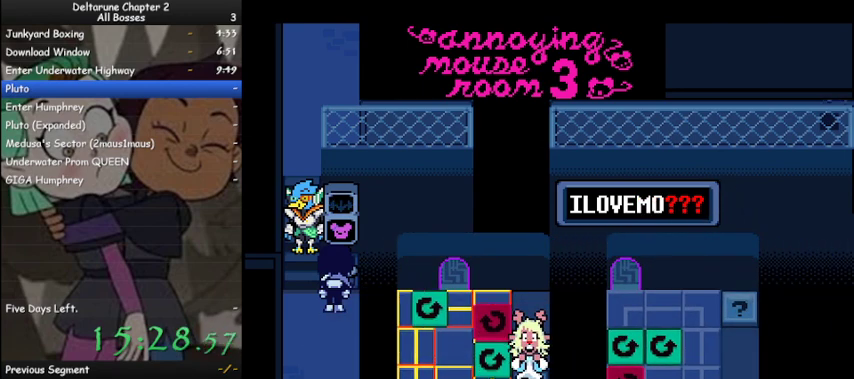
{"keys": ["ctrl", "shift"], "events": [[167, "left", "down"], [267, "left", "up"]]}
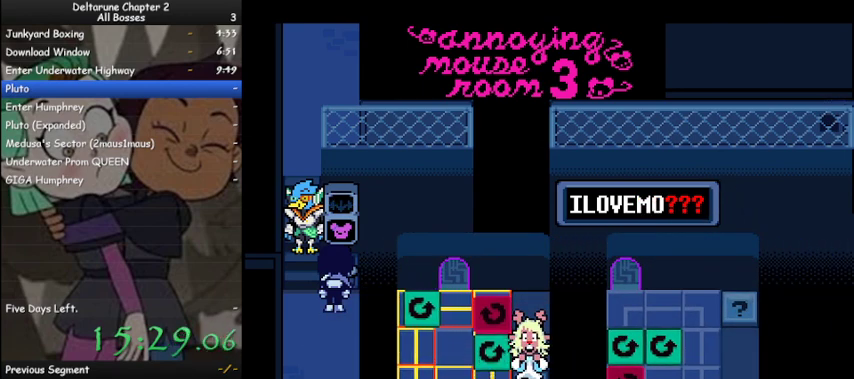
{"keys": ["ctrl", "shift"], "events": [[33, "down", "down"], [200, "down", "up"], [233, "down", "down"], [333, "down", "up"]]}
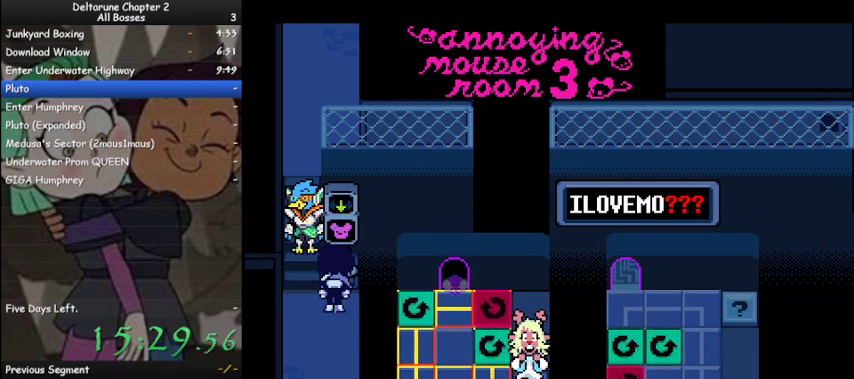
{"keys": ["ctrl", "shift"], "events": []}
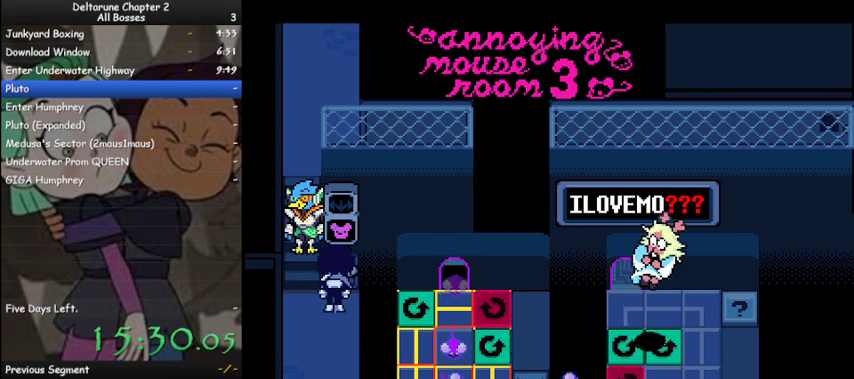
{"keys": ["ctrl", "shift"], "events": [[300, "down", "down"], [367, "down", "up"], [467, "down", "down"], [500, "down", "up"]]}
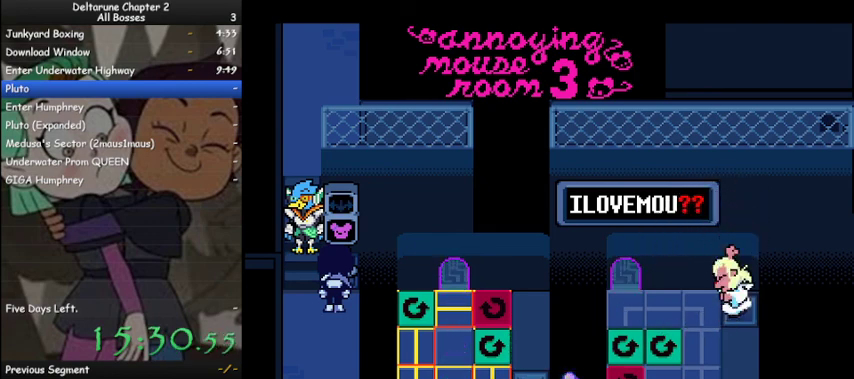
{"keys": ["ctrl", "down", "shift"], "events": [[33, "down", "down"], [100, "down", "up"], [267, "down", "down"], [333, "down", "up"], [433, "down", "down"], [467, "down", "up"], [500, "down", "down"]]}
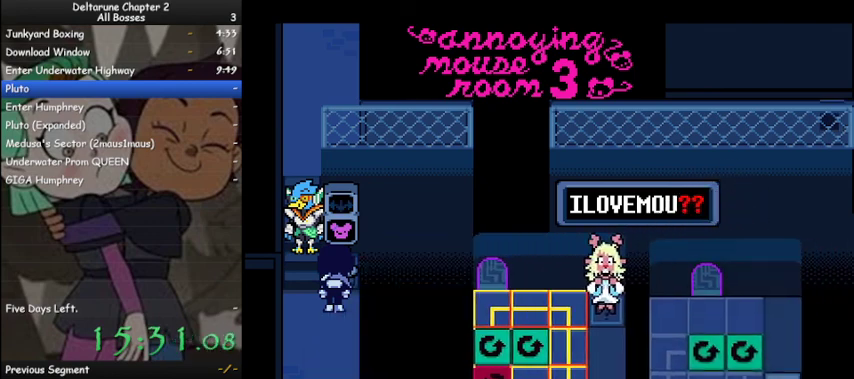
{"keys": ["ctrl", "shift"], "events": [[67, "down", "up"], [167, "down", "down"], [200, "down", "up"], [233, "down", "down"], [300, "down", "up"], [400, "down", "down"], [433, "down", "up"]]}
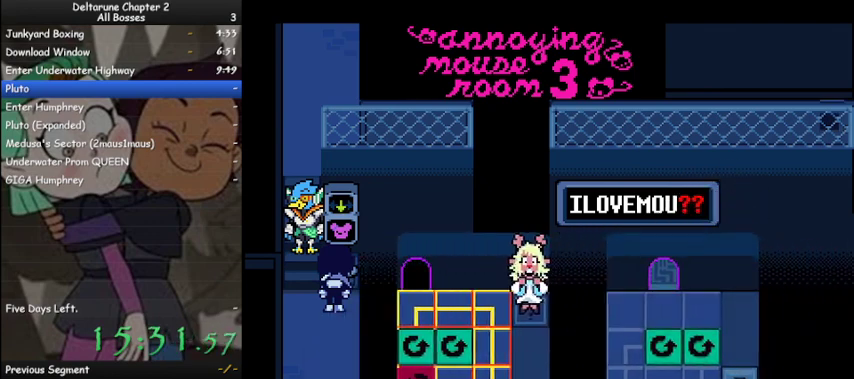
{"keys": ["ctrl", "shift"], "events": [[33, "down", "down"], [67, "down", "up"], [133, "down", "down"], [200, "down", "up"], [267, "down", "down"], [367, "down", "up"], [400, "down", "down"], [467, "down", "up"]]}
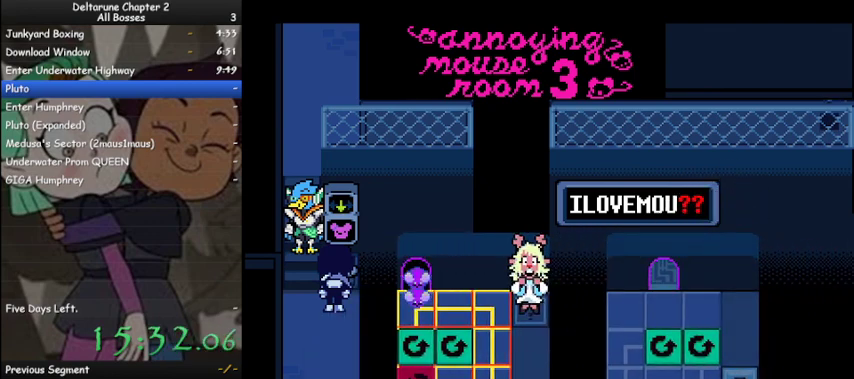
{"keys": ["ctrl", "shift"], "events": [[33, "down", "down"], [133, "down", "up"]]}